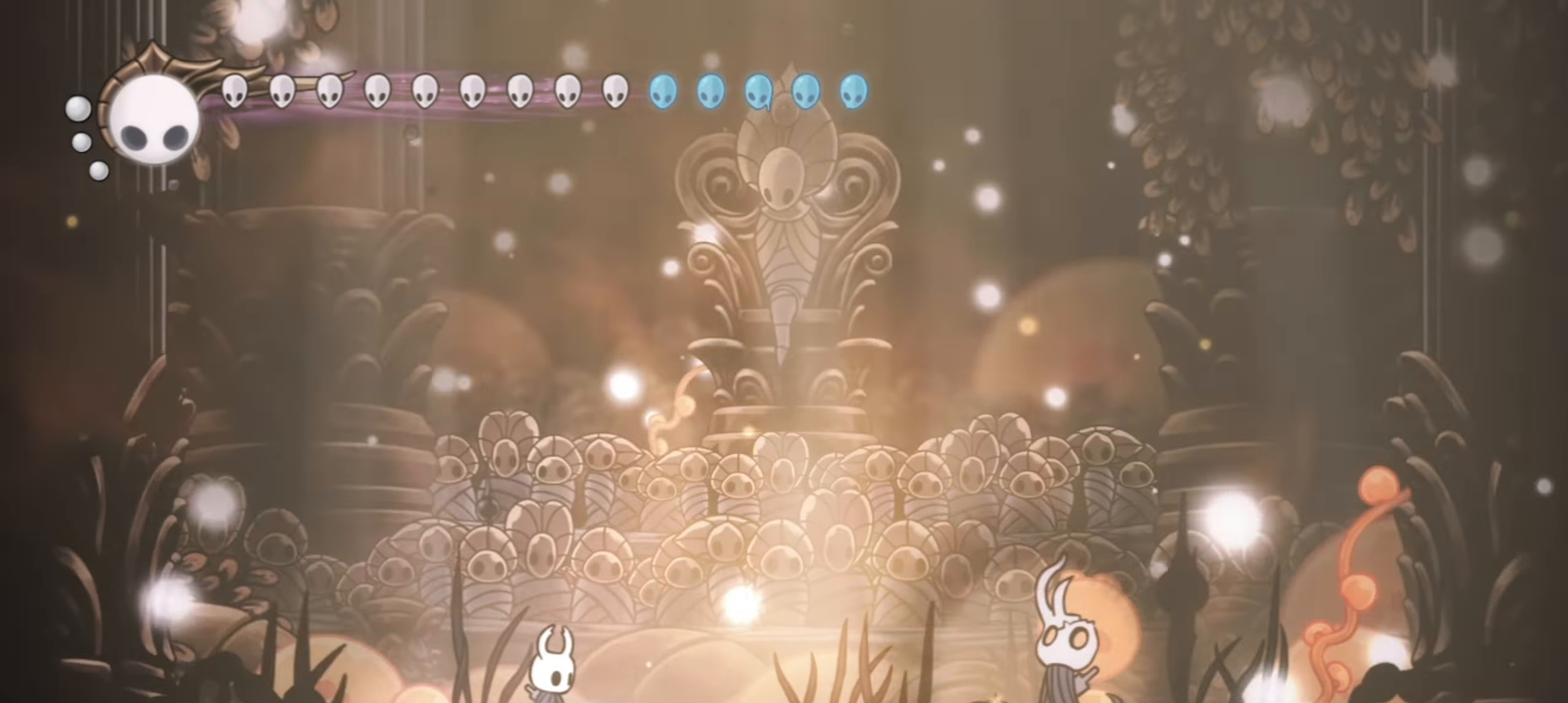
Gameplay with keyboard; each line is a JSON object with the keys held at the frame after it. "events" lists presses ("down") and releases ("up") of "a", "c", "d", "down", "f", "i", "left", "right", "s", "up", "x" and "z" between this image and that frame as [ms after this image, input, new state], when the widget could be followed in between. No other keys are recorded. Mouse input is not recorded.
{"keys": ["right", "x"], "events": [[67, "right", "down"], [117, "x", "down"]]}
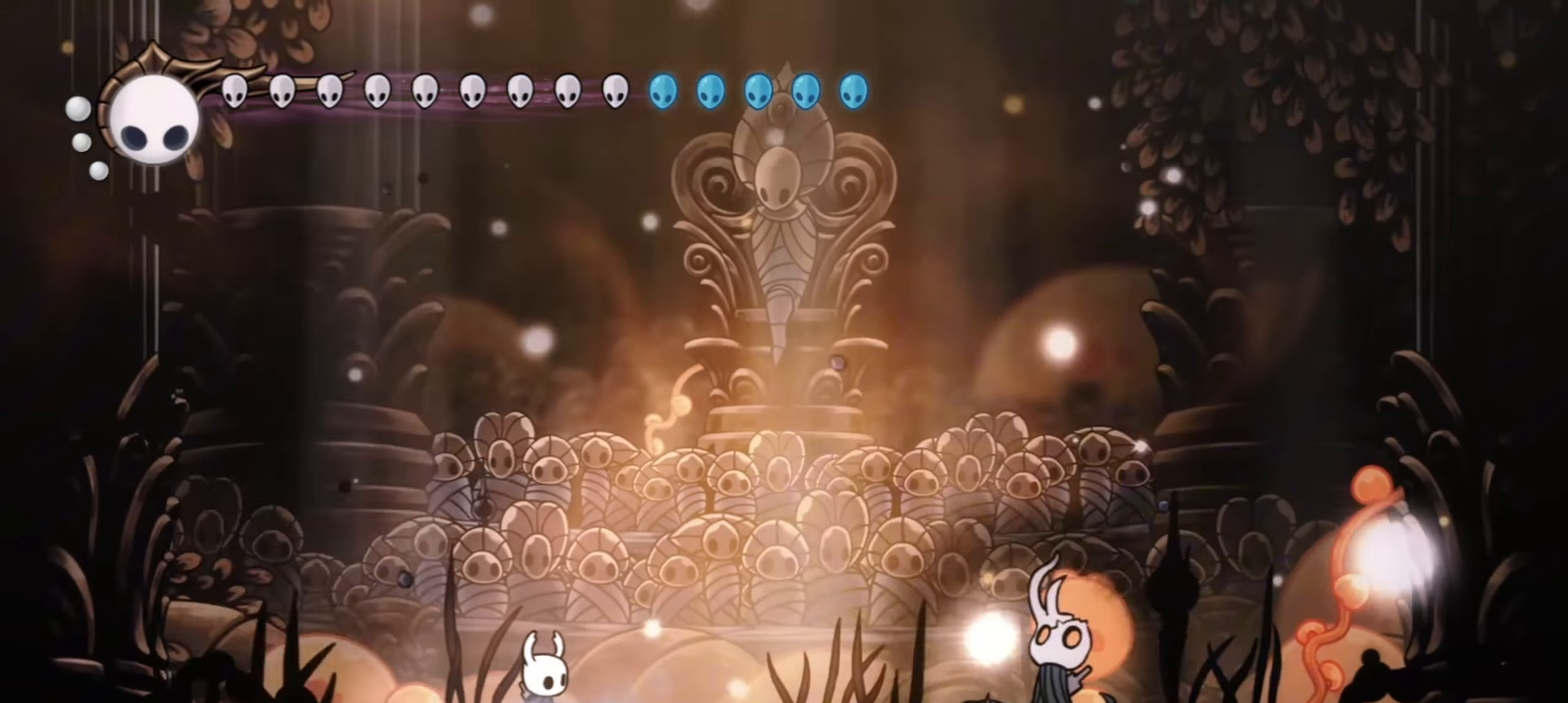
{"keys": ["right", "x"], "events": []}
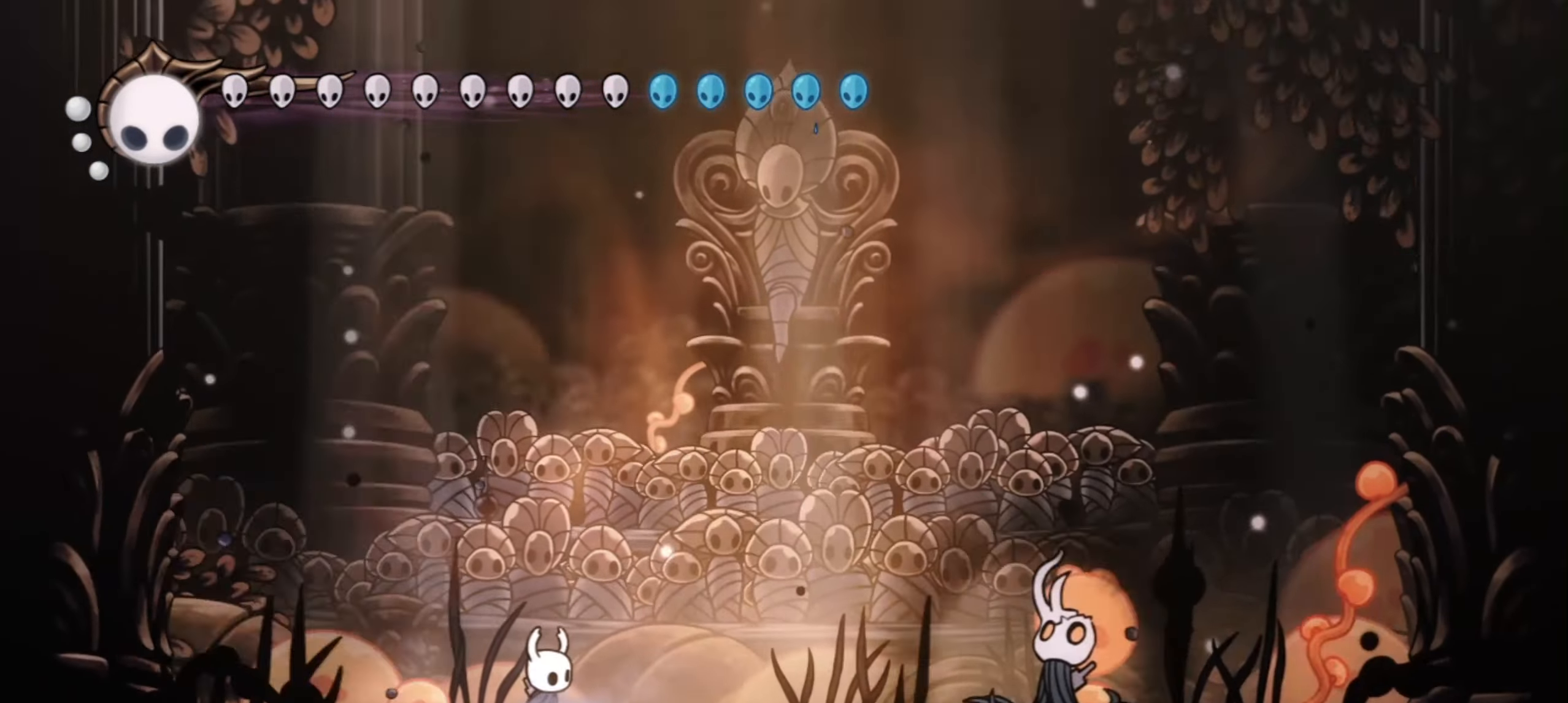
{"keys": ["right", "x"], "events": []}
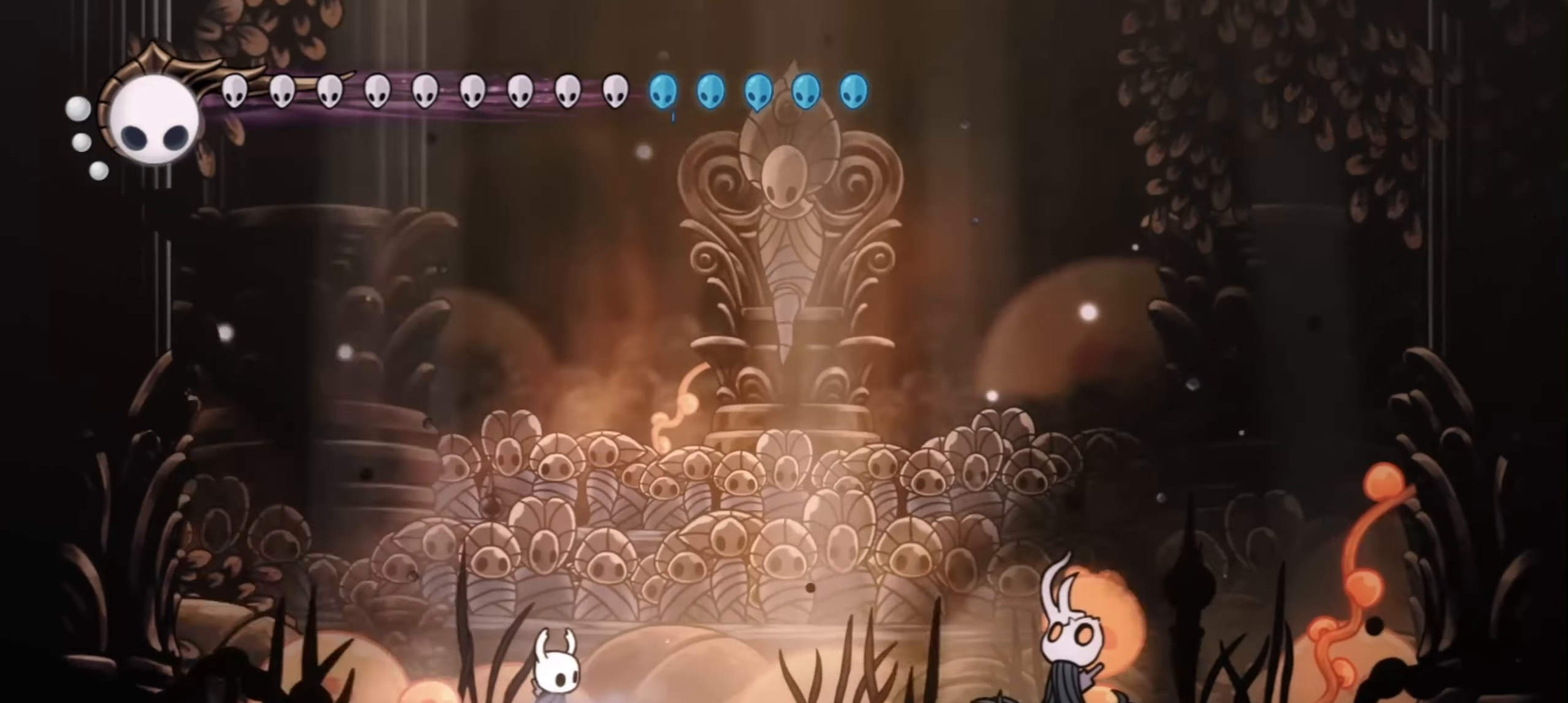
{"keys": ["right", "x"], "events": []}
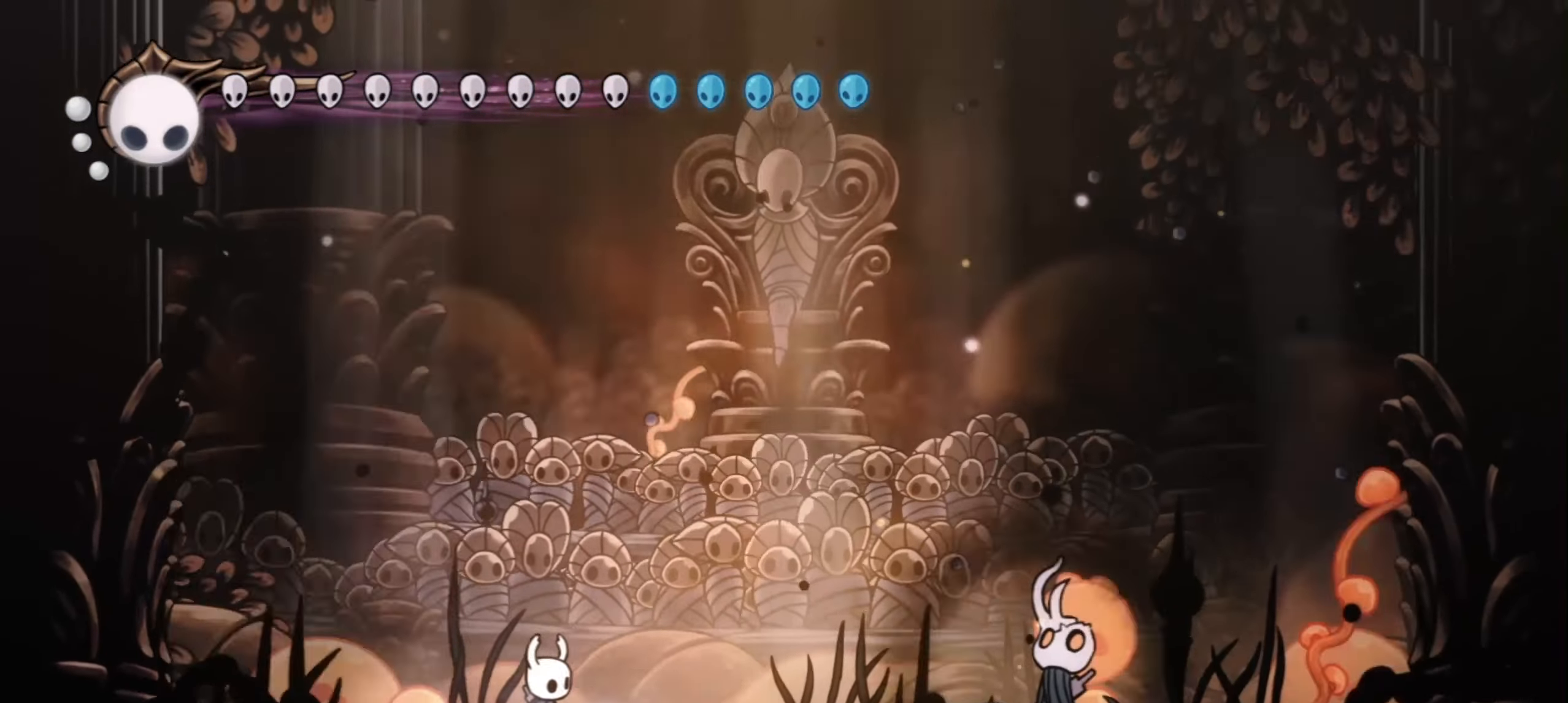
{"keys": ["right", "x"], "events": []}
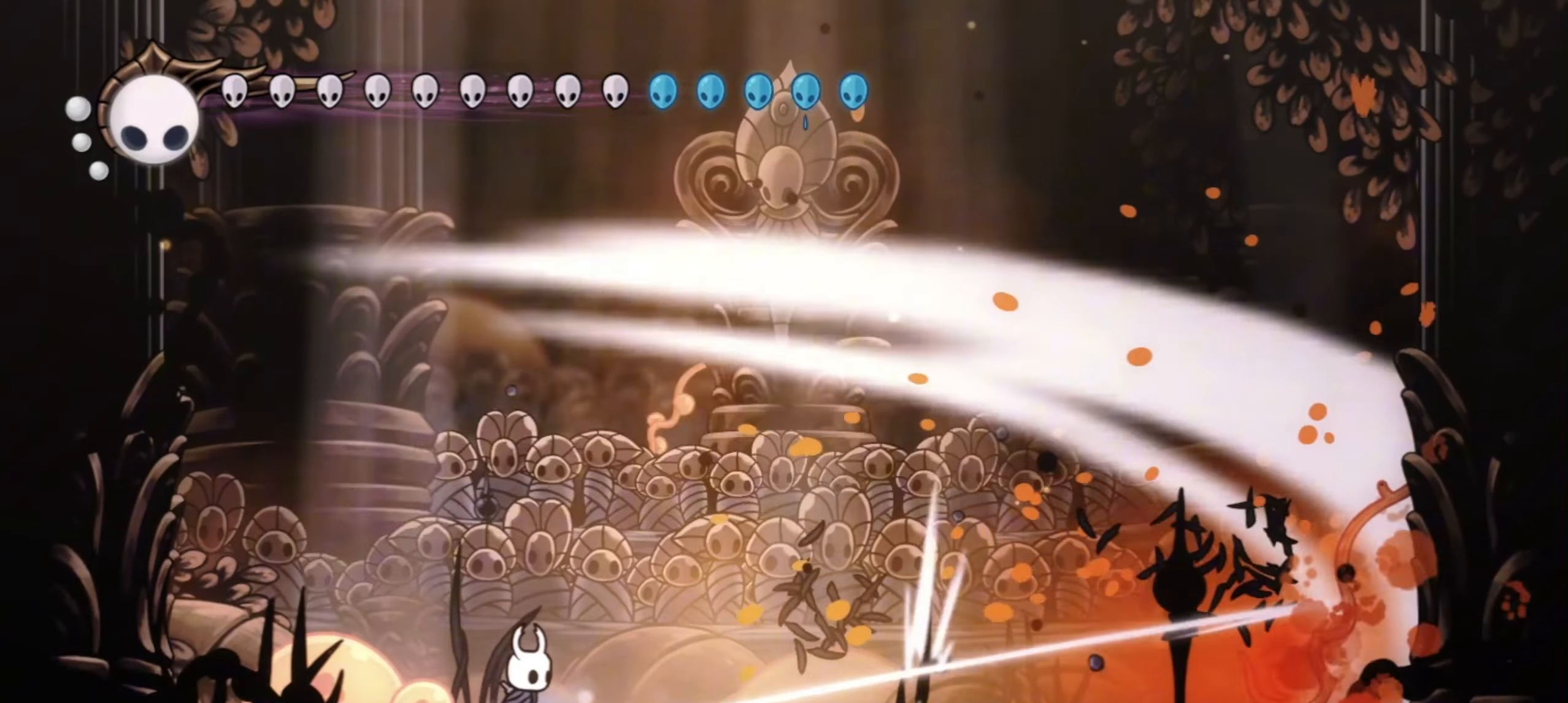
{"keys": ["right", "x", "z"], "events": [[350, "z", "down"]]}
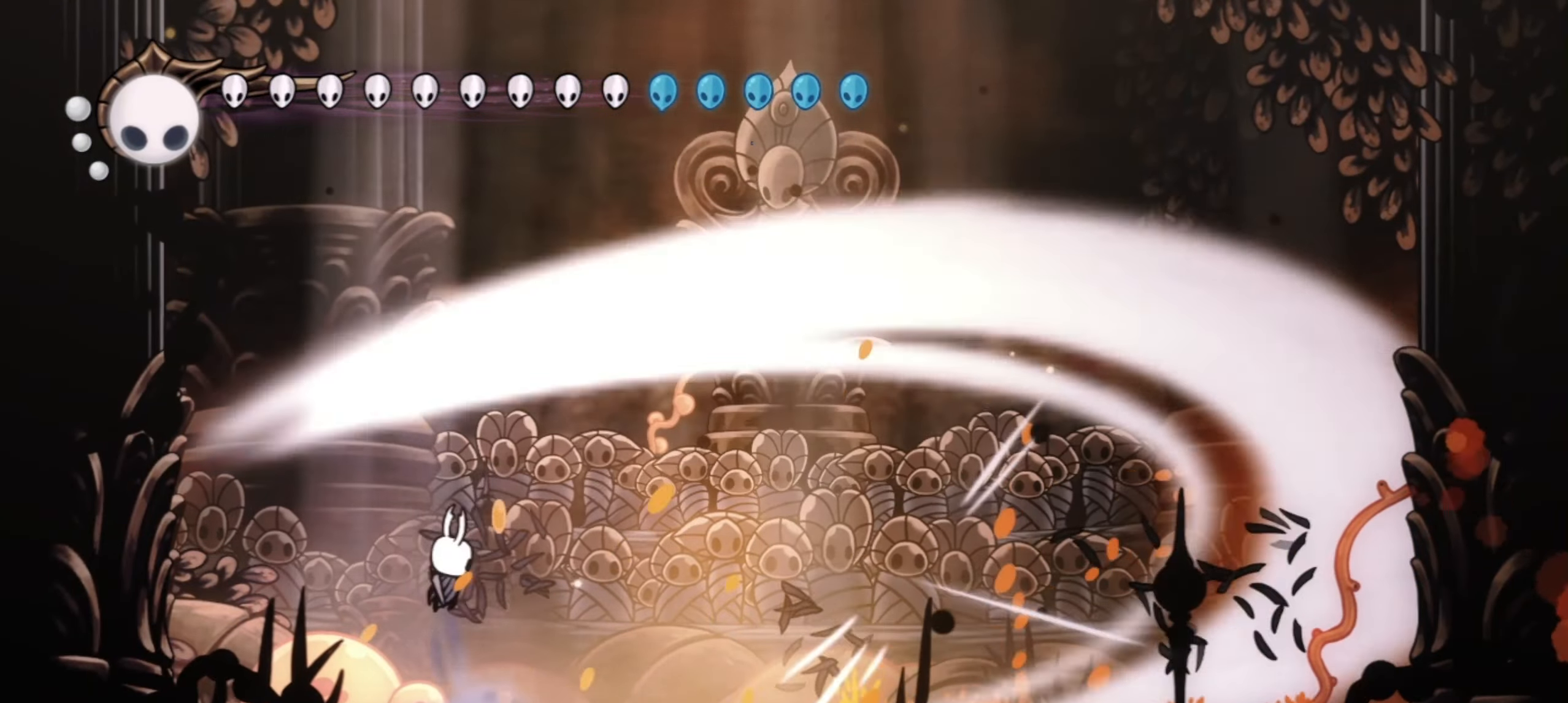
{"keys": ["right", "x", "z"], "events": [[117, "z", "up"], [500, "z", "down"]]}
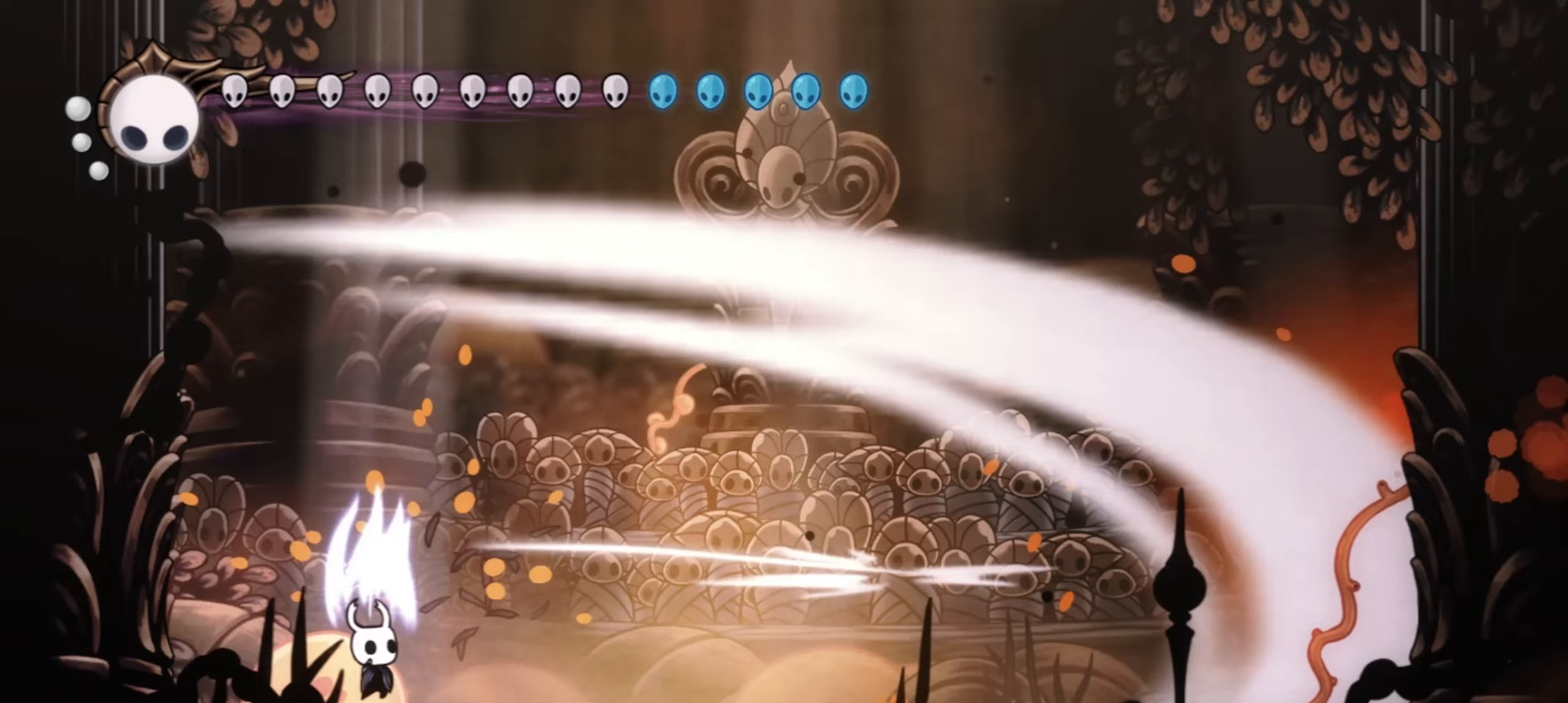
{"keys": ["right", "x", "z"], "events": [[83, "z", "up"], [417, "z", "down"]]}
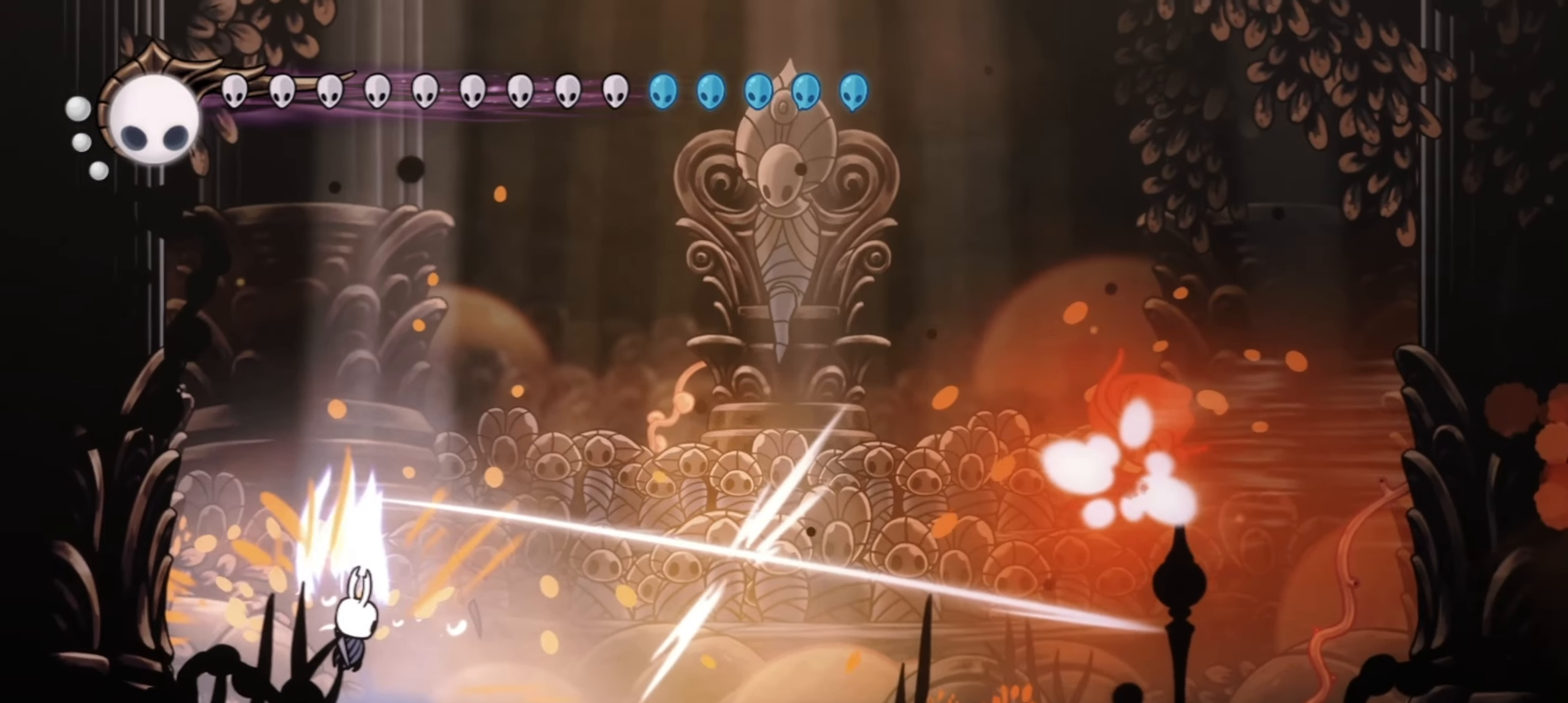
{"keys": ["right", "x"], "events": [[17, "z", "up"], [383, "c", "down"], [467, "c", "up"]]}
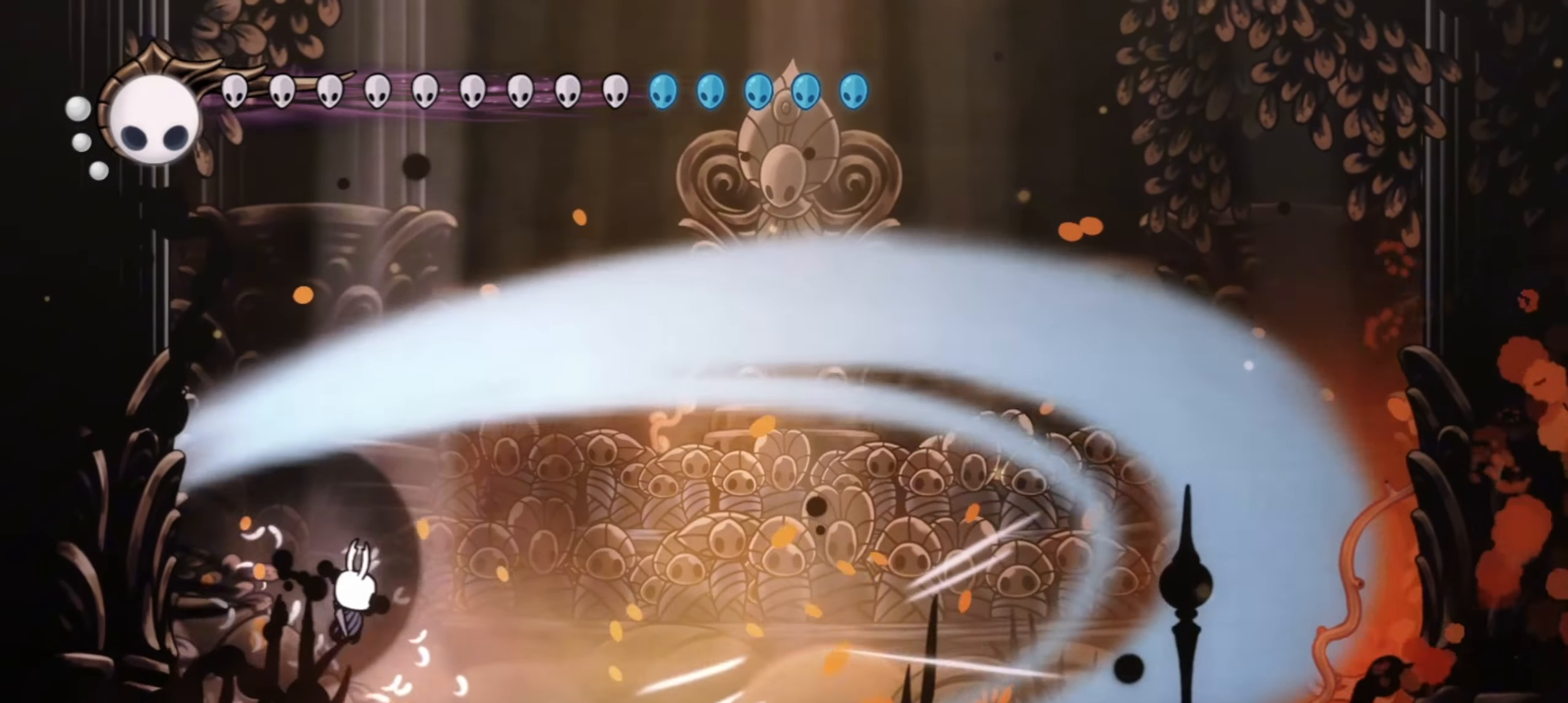
{"keys": ["right", "x"], "events": [[67, "c", "down"], [167, "c", "up"], [250, "c", "down"], [350, "c", "up"], [400, "c", "down"], [483, "c", "up"]]}
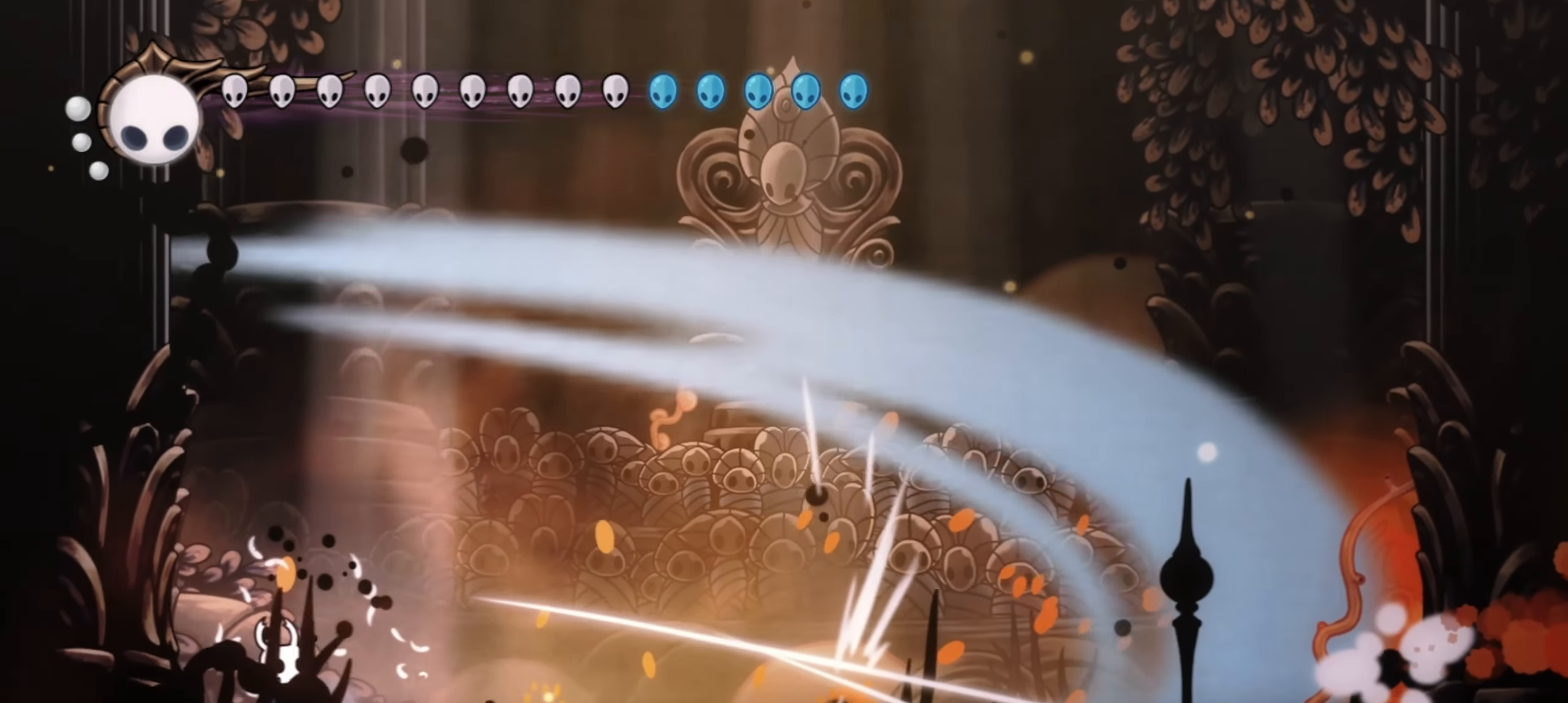
{"keys": ["right", "x"], "events": [[83, "c", "down"], [183, "c", "up"], [267, "c", "down"], [317, "c", "up"], [417, "c", "down"], [500, "c", "up"]]}
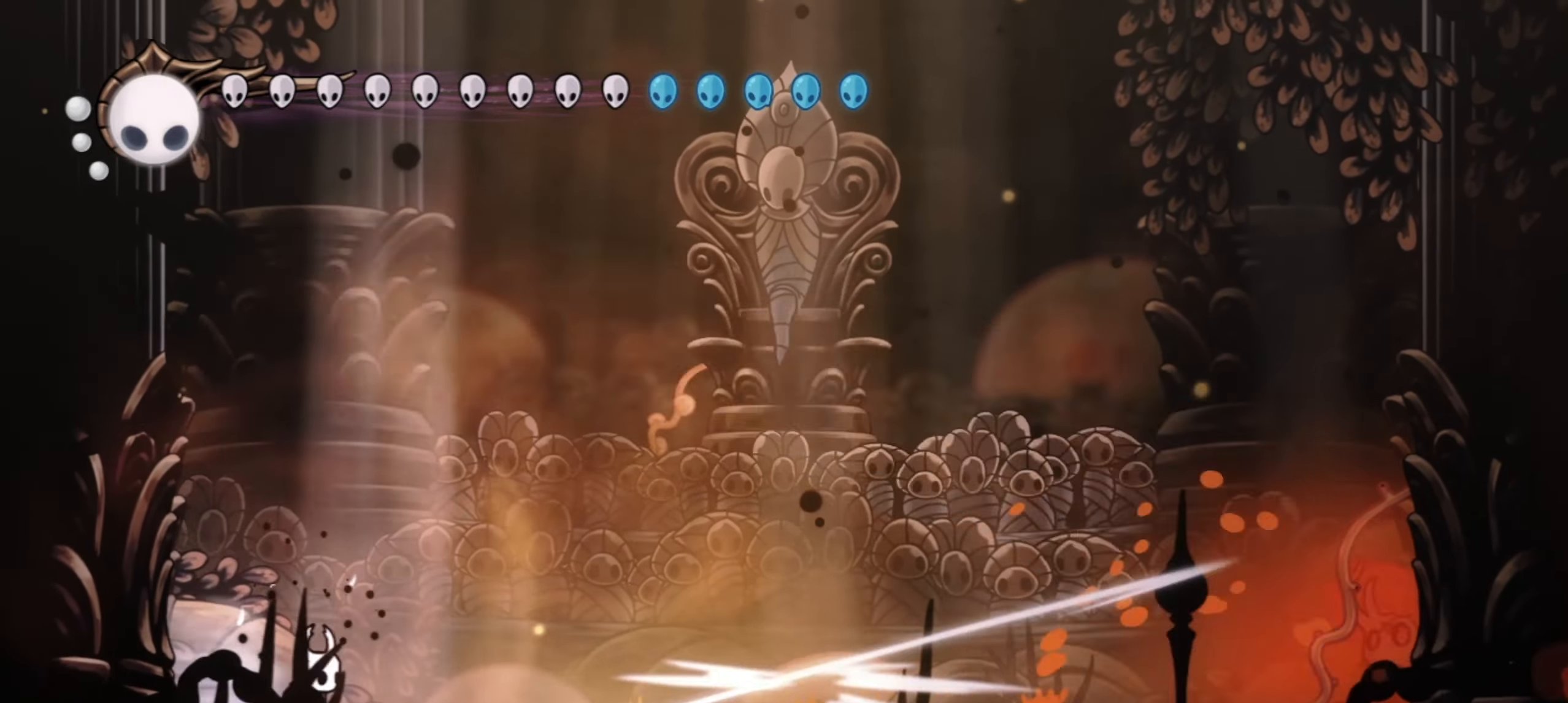
{"keys": ["right", "x"], "events": [[100, "c", "down"], [150, "c", "up"], [233, "c", "down"], [333, "c", "up"], [383, "c", "down"], [467, "c", "up"]]}
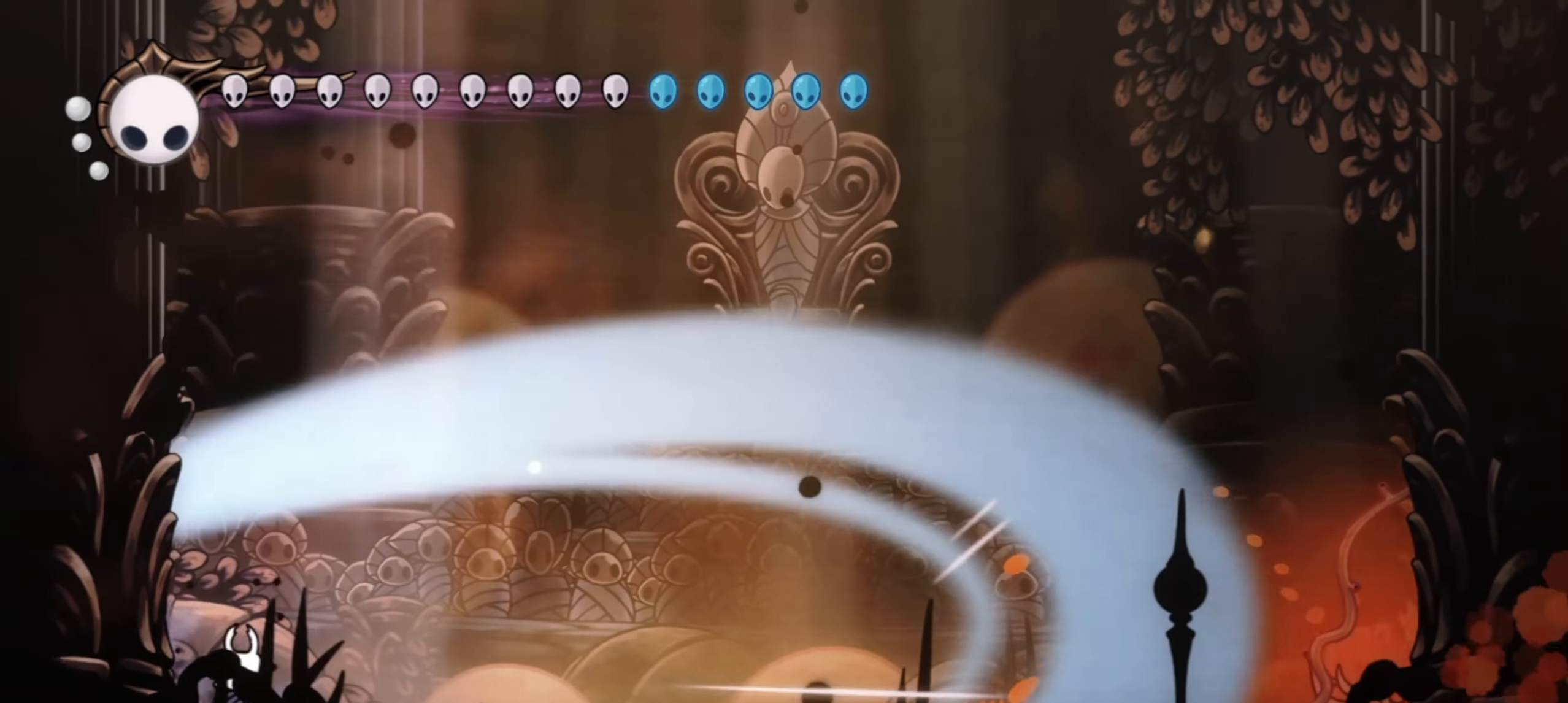
{"keys": ["right", "x"], "events": [[33, "c", "down"], [117, "c", "up"], [217, "c", "down"], [300, "c", "up"], [350, "c", "down"], [450, "c", "up"]]}
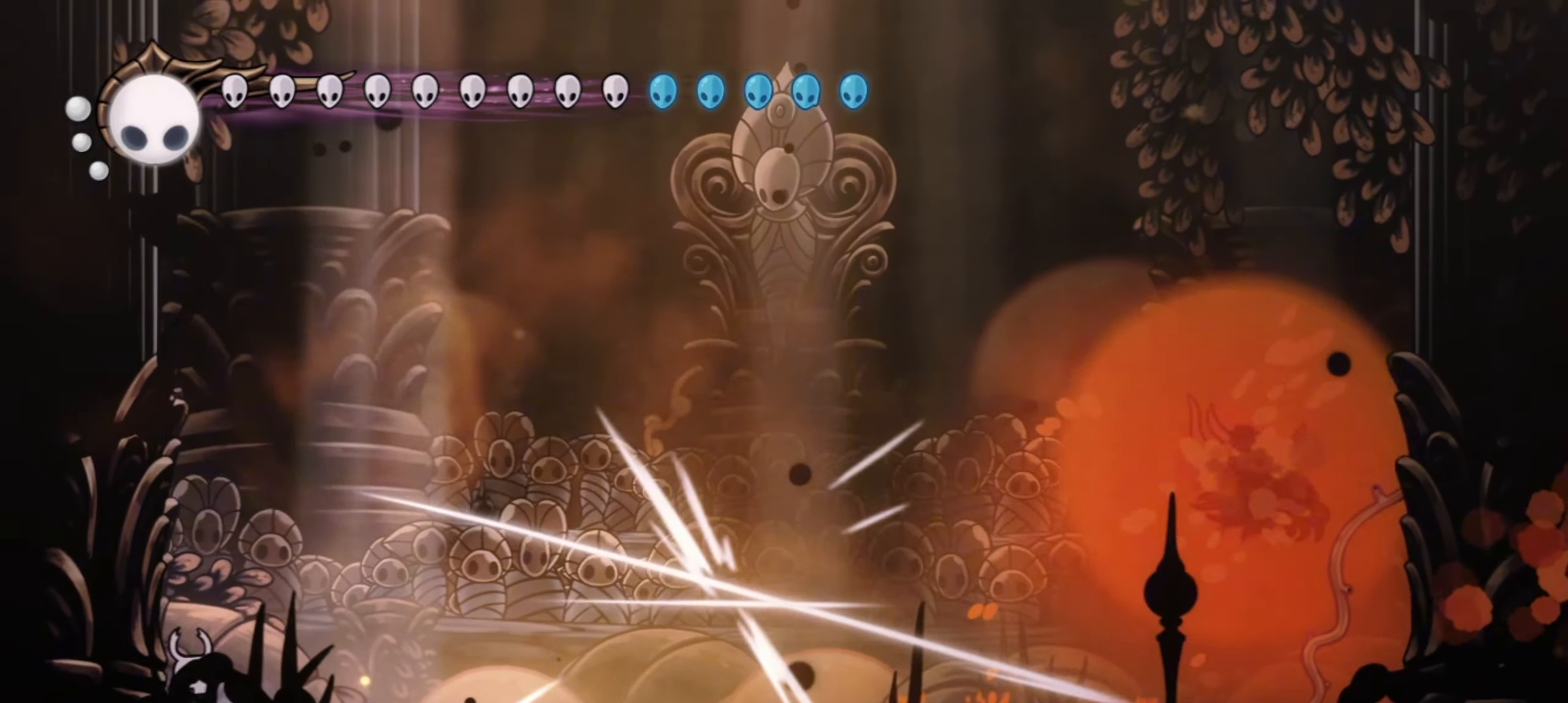
{"keys": ["c", "right", "x"], "events": [[33, "c", "down"], [133, "c", "up"], [183, "c", "down"], [267, "c", "up"], [367, "c", "down"], [417, "c", "up"], [500, "c", "down"]]}
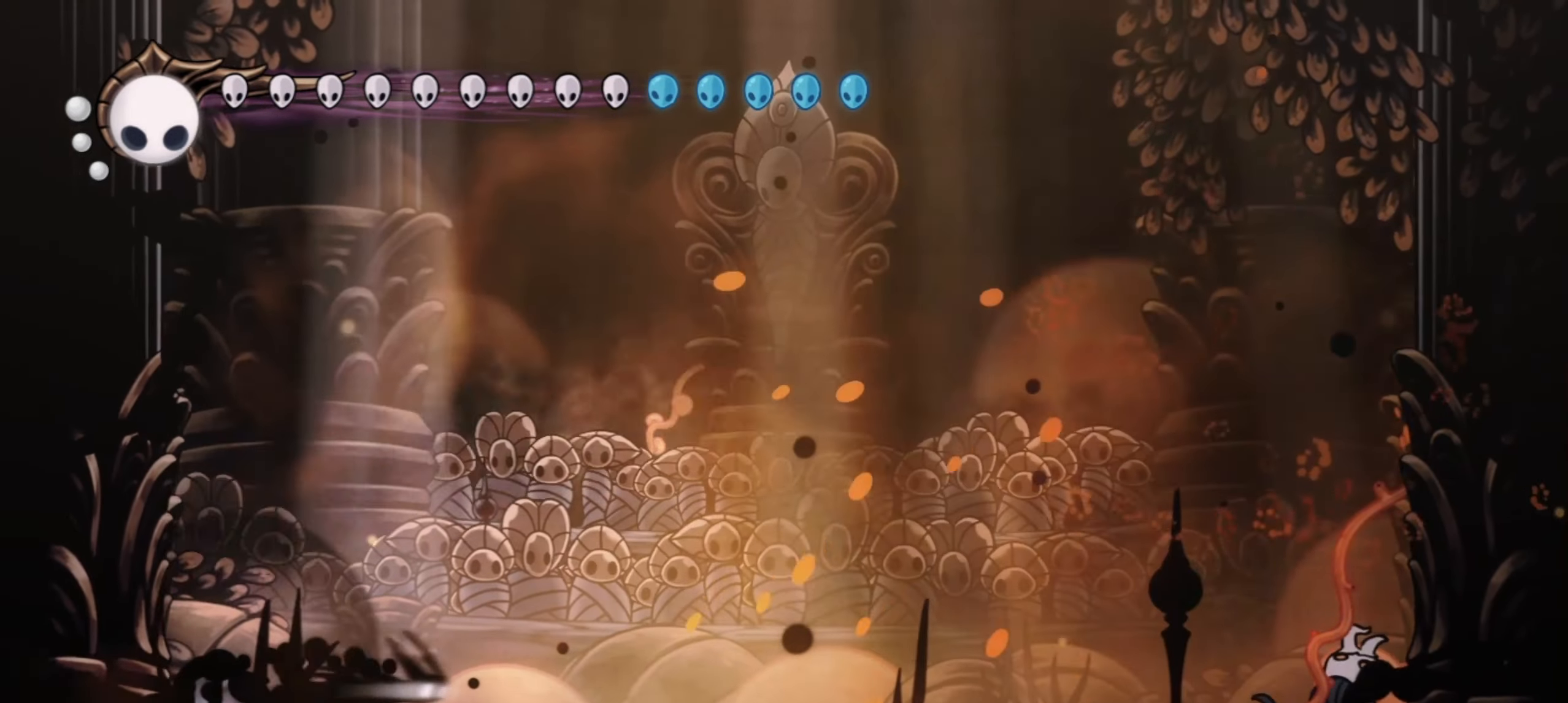
{"keys": ["c", "right", "x"], "events": [[100, "c", "up"], [150, "c", "down"], [250, "c", "up"], [333, "c", "down"], [383, "c", "up"], [483, "c", "down"]]}
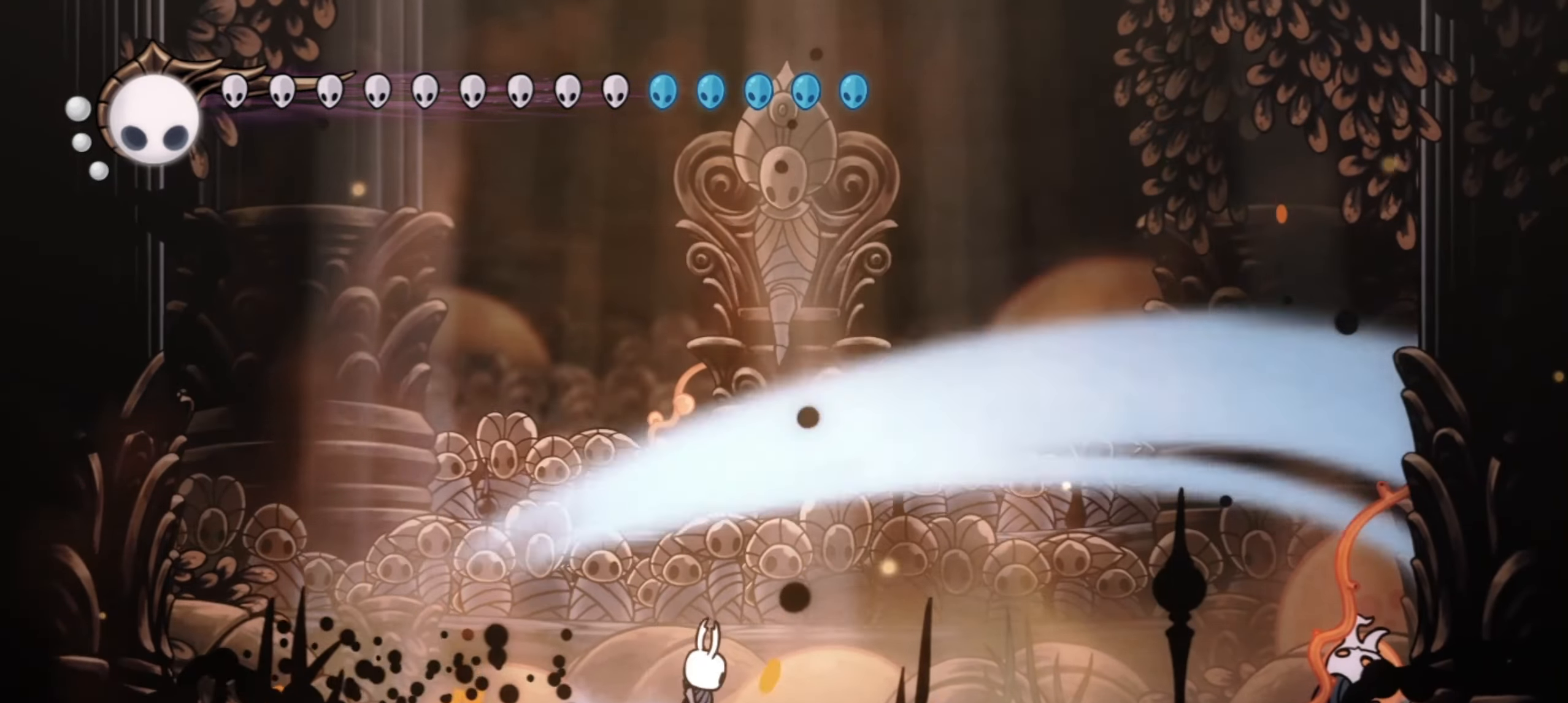
{"keys": ["right", "x"], "events": [[83, "c", "up"], [167, "c", "down"], [217, "c", "up"], [350, "c", "down"], [450, "c", "up"]]}
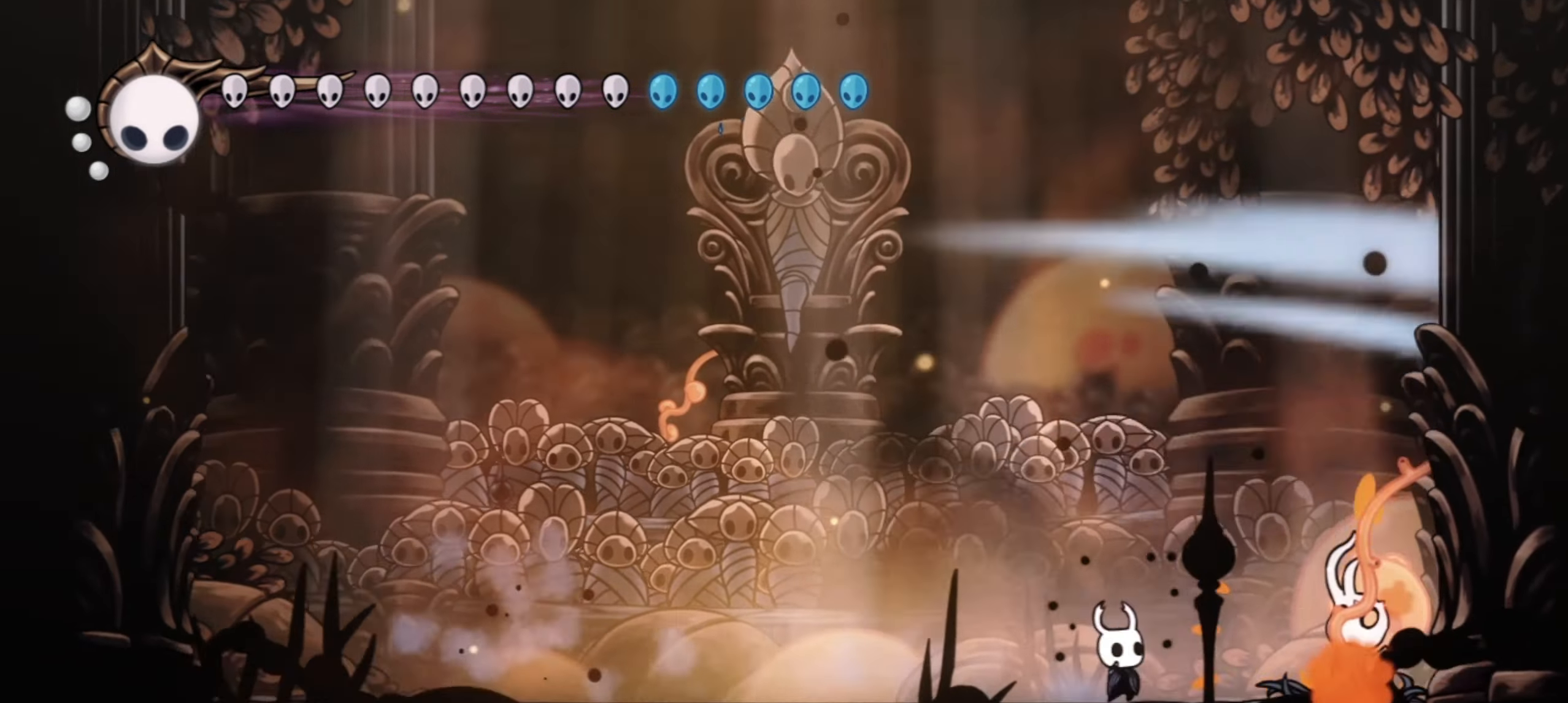
{"keys": ["down", "right", "x"], "events": [[50, "c", "down"], [83, "c", "up"], [500, "down", "down"]]}
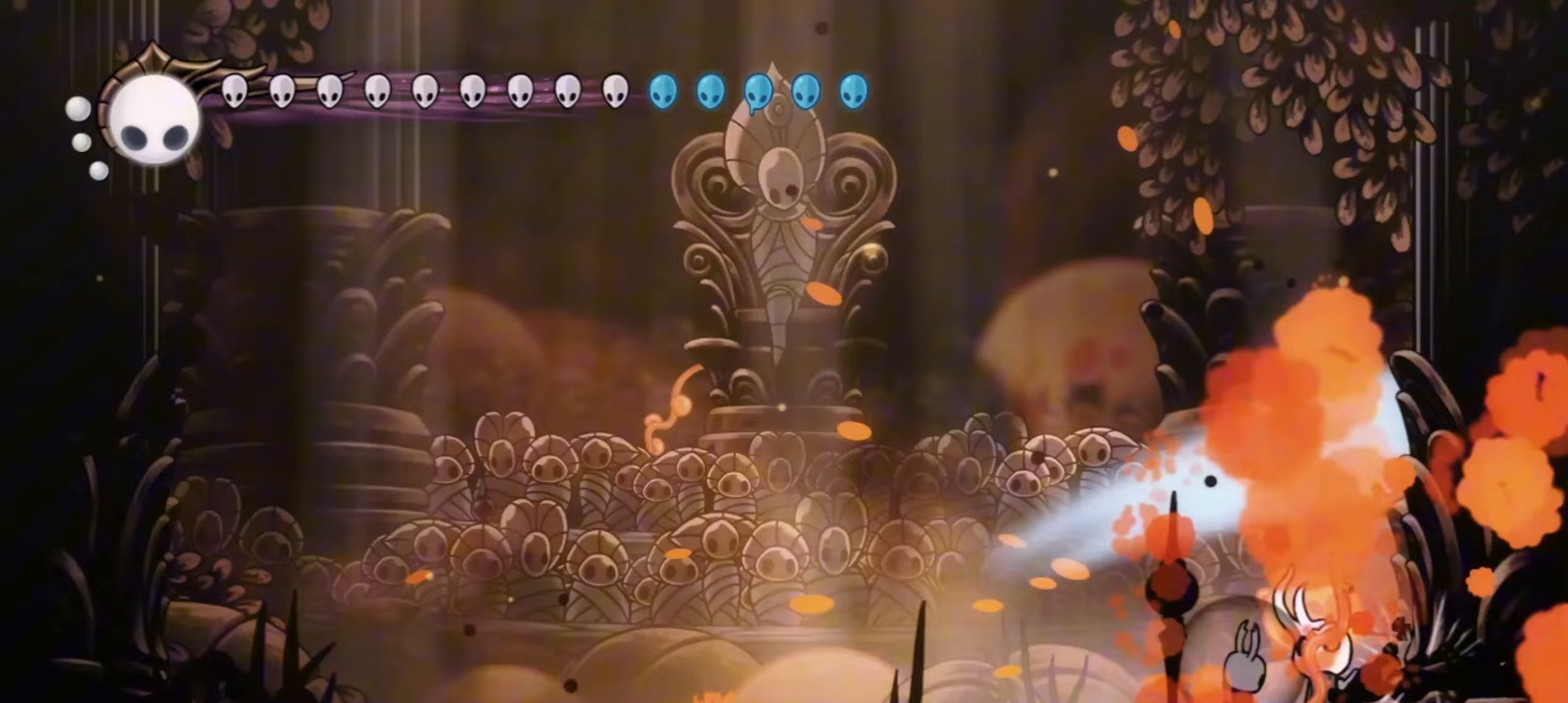
{"keys": ["right", "x"], "events": [[100, "down", "up"]]}